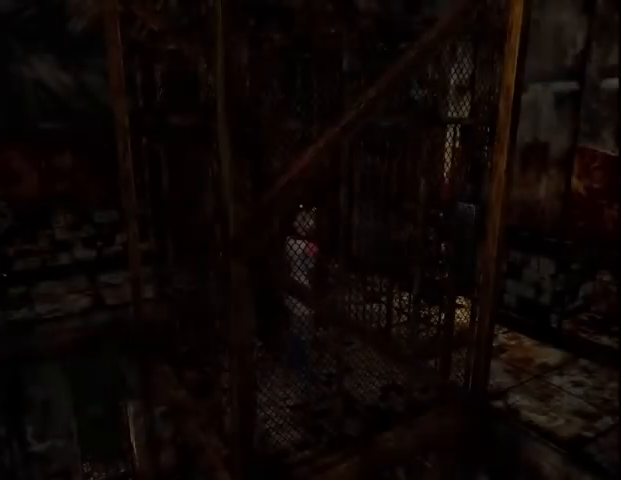
Gameplay with keyboard and mouse; each line is a JSON object with the keys and mouse buttons held at the frame after it. "events" lists presses ("down") and releases ("up") of "a", "alt", "b", "c", "caps_lock", "ctrl_l", "ctrl_r", "d", "delete", "down", "e", "end", "escape", "f", "g", "h", "left", "num0", "page_down", "q", "r", "right", "s", "shift", "space", "t", "tab", "up", "v", "w", "x", "y", "z", "mouse_left", "mouse_wheel" and "mouse_right" between this image and that frame as [ms after this image, input, new state], when the widget could be followed in between. "mouse_left", "mouse_wheel", "mouse_right" = the "left", "wheel", "right" buttons of the "mouse" list. No other keys are recorded. "wheel" means that the mouse wheel is clicked or scrolled. Mouse movement is not recorded.
{"keys": ["a", "left"], "mouse": [], "events": []}
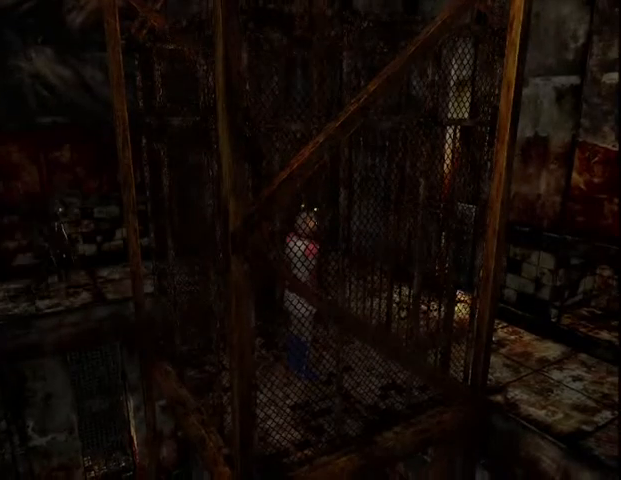
{"keys": ["a", "left"], "mouse": [], "events": [[67, "delete", "down"], [167, "delete", "up"]]}
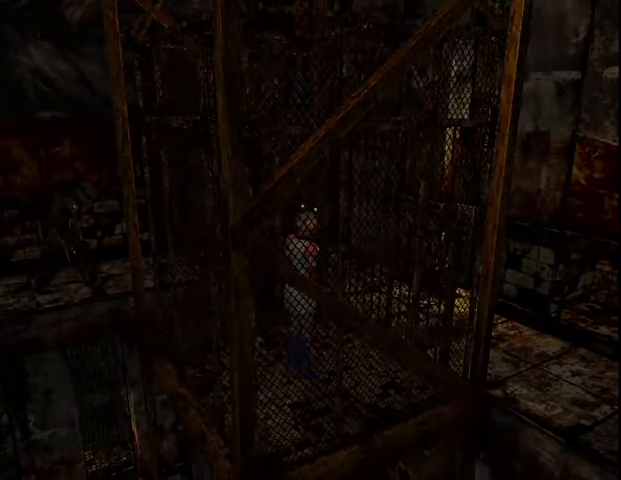
{"keys": ["a", "left"], "mouse": [], "events": []}
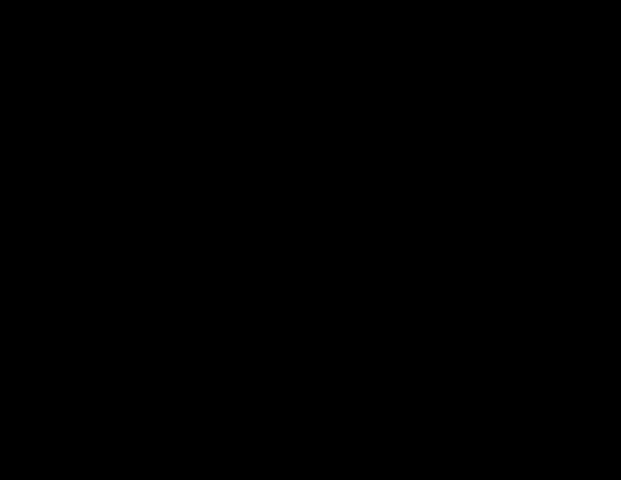
{"keys": ["a", "w"], "mouse": [], "events": [[200, "w", "down"], [267, "left", "up"], [300, "a", "up"], [400, "a", "down"]]}
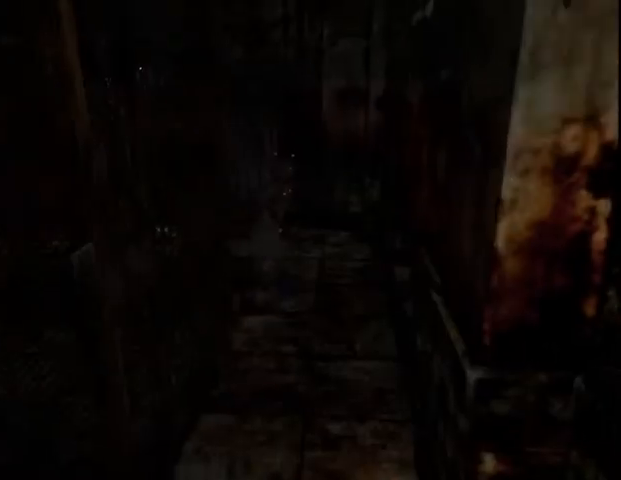
{"keys": ["a", "w"], "mouse": [], "events": [[67, "a", "up"], [267, "a", "down"]]}
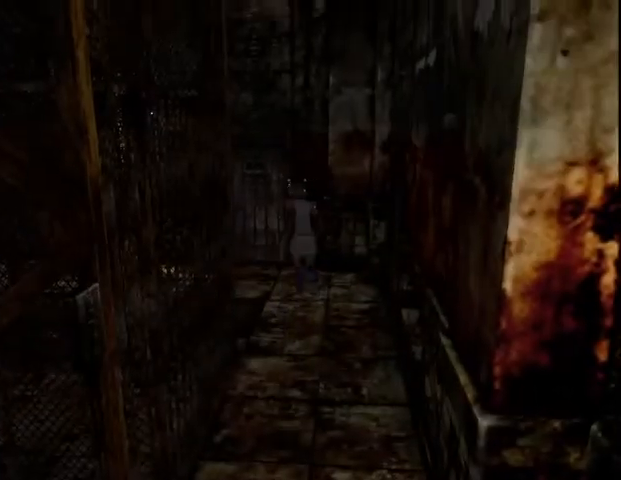
{"keys": ["w"], "mouse": [], "events": [[500, "a", "up"]]}
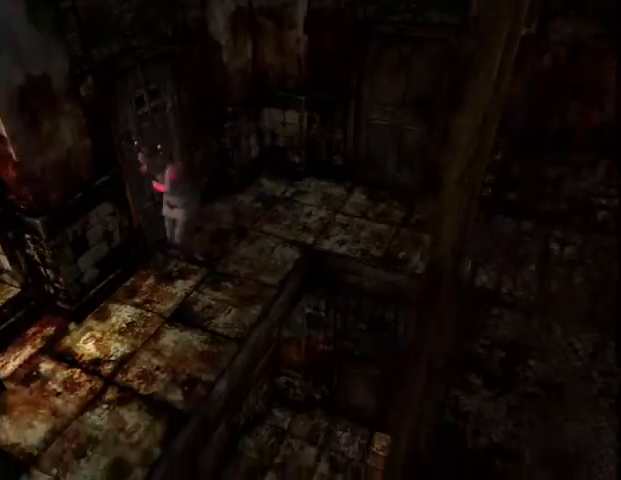
{"keys": ["w"], "mouse": [], "events": []}
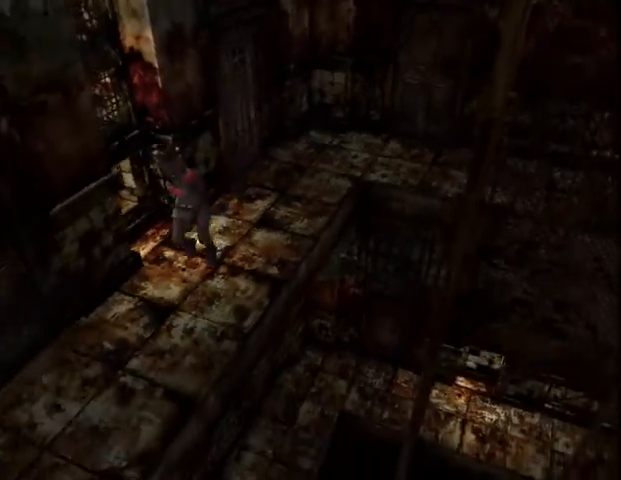
{"keys": ["w"], "mouse": [], "events": [[67, "d", "down"], [133, "d", "up"]]}
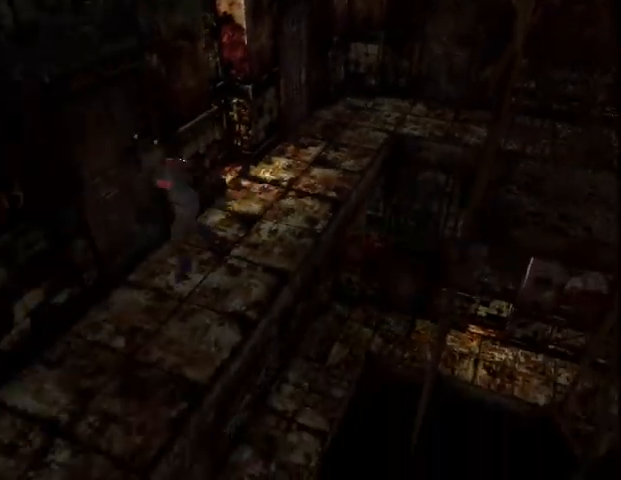
{"keys": ["w"], "mouse": [], "events": []}
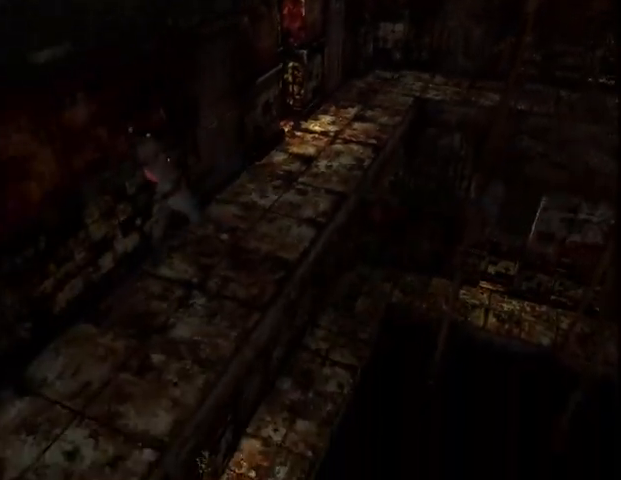
{"keys": ["d", "down", "w"], "mouse": [], "events": [[300, "d", "down"], [433, "down", "down"]]}
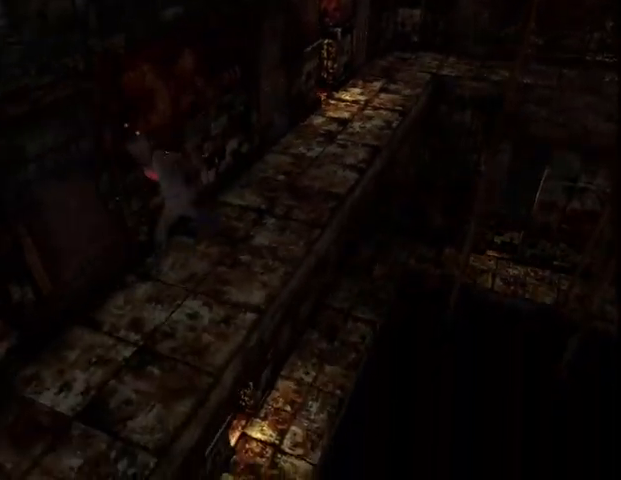
{"keys": ["d", "right"], "mouse": [], "events": [[33, "down", "up"], [100, "down", "down"], [200, "down", "up"], [233, "w", "up"], [333, "right", "down"]]}
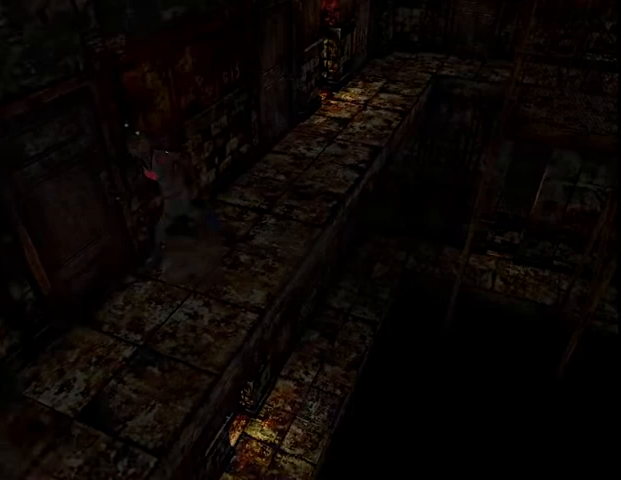
{"keys": ["d", "right", "w"], "mouse": [], "events": [[400, "w", "down"]]}
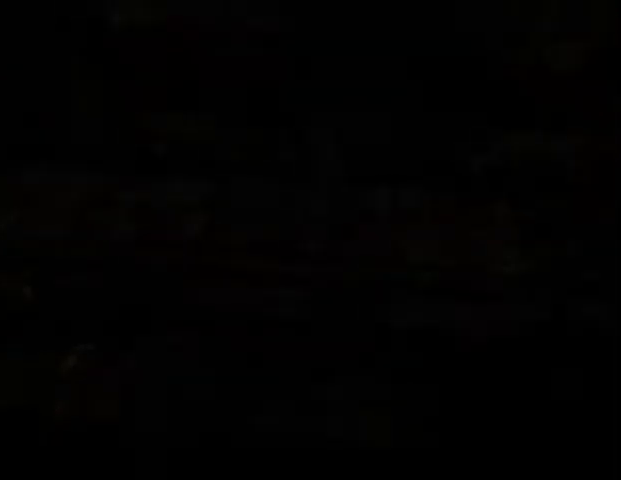
{"keys": ["w"], "mouse": [], "events": [[33, "right", "up"], [333, "d", "up"]]}
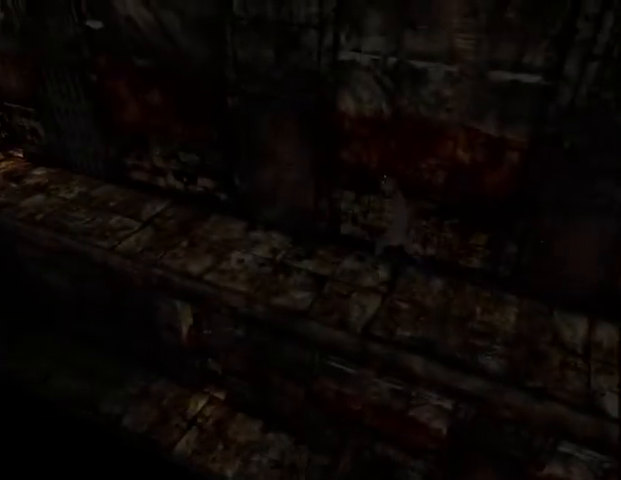
{"keys": ["ctrl_l", "w"], "mouse": [], "events": [[33, "ctrl_l", "down"]]}
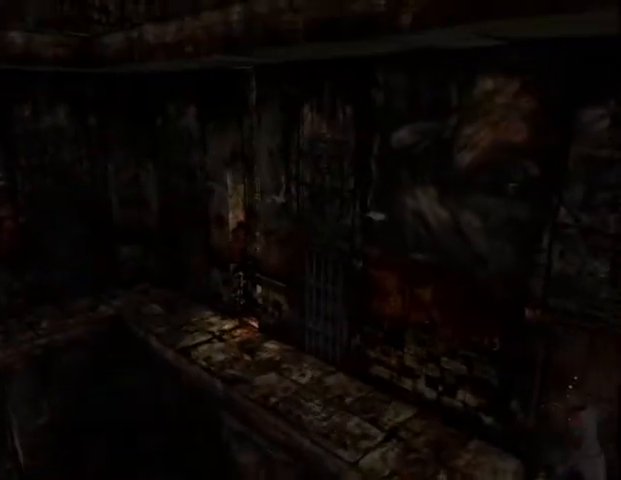
{"keys": ["ctrl_l", "w"], "mouse": [], "events": []}
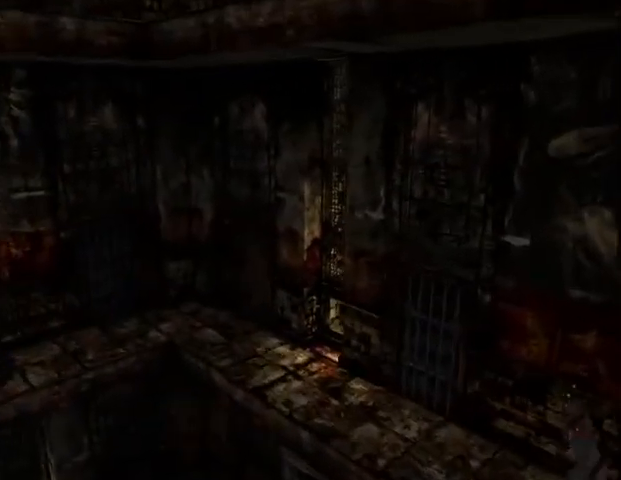
{"keys": ["w"], "mouse": [], "events": [[300, "ctrl_l", "up"]]}
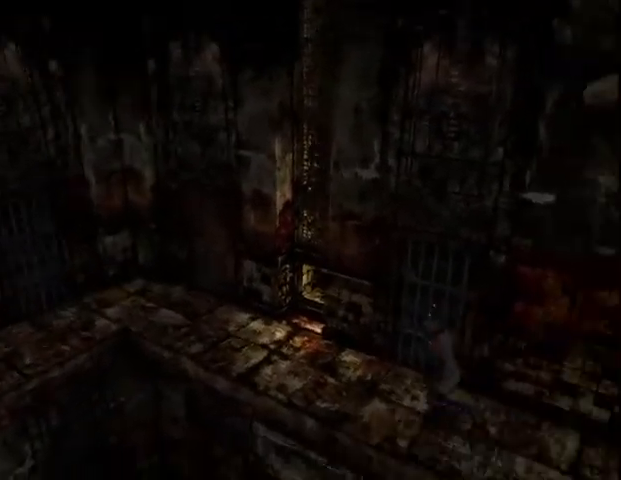
{"keys": ["d", "w"], "mouse": [], "events": [[333, "d", "down"]]}
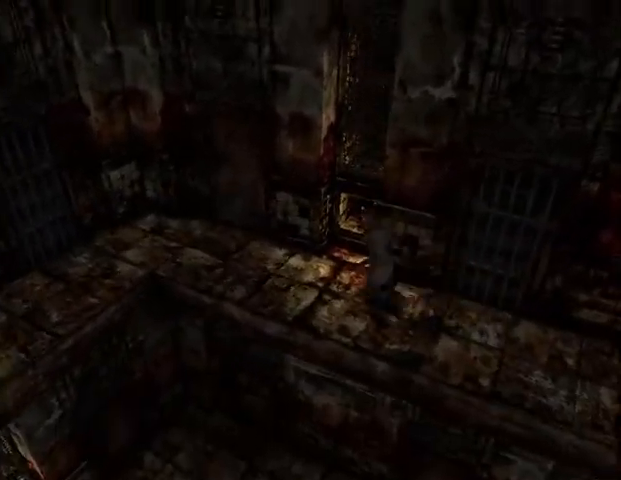
{"keys": ["w"], "mouse": [], "events": [[33, "d", "up"], [233, "a", "down"], [367, "a", "up"]]}
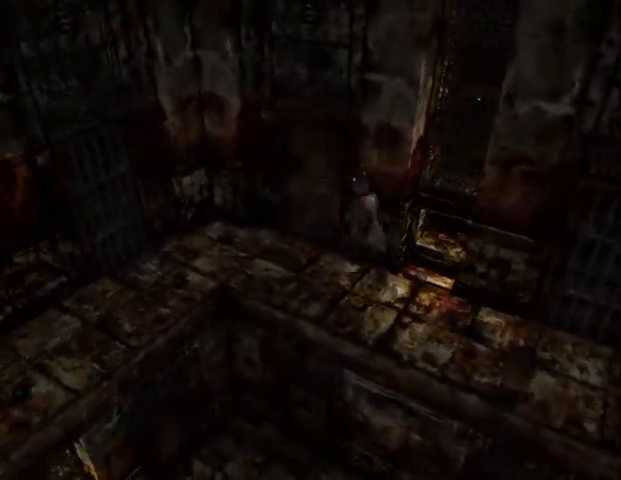
{"keys": ["a", "w"], "mouse": [], "events": [[100, "a", "down"], [200, "a", "up"], [267, "a", "down"]]}
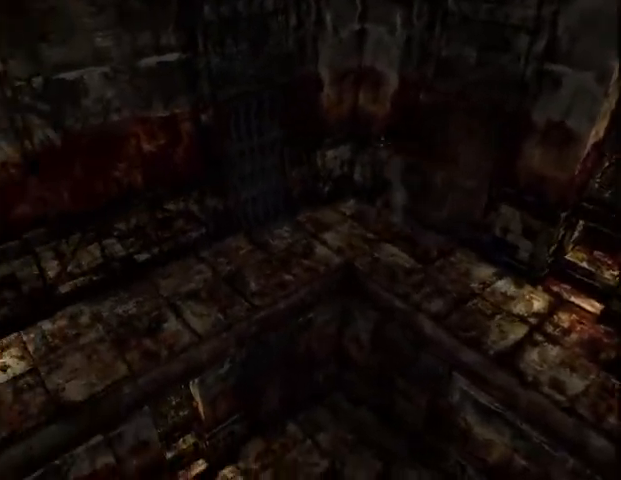
{"keys": ["w"], "mouse": [], "events": [[267, "a", "up"]]}
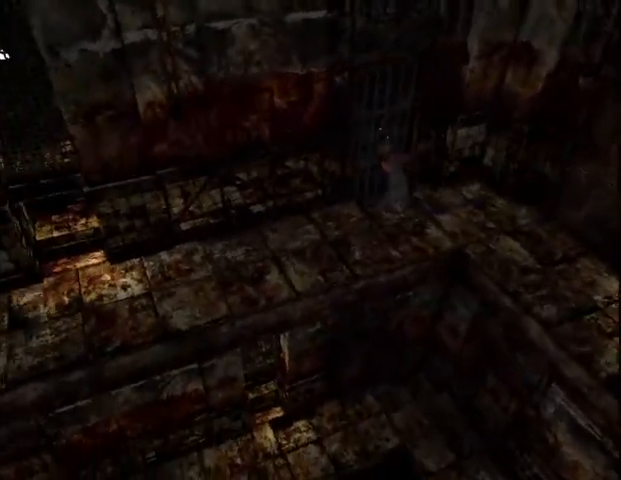
{"keys": ["w"], "mouse": [], "events": []}
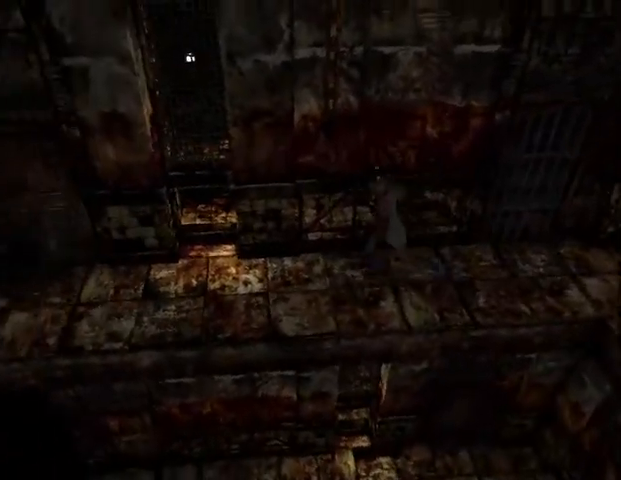
{"keys": ["w"], "mouse": [], "events": []}
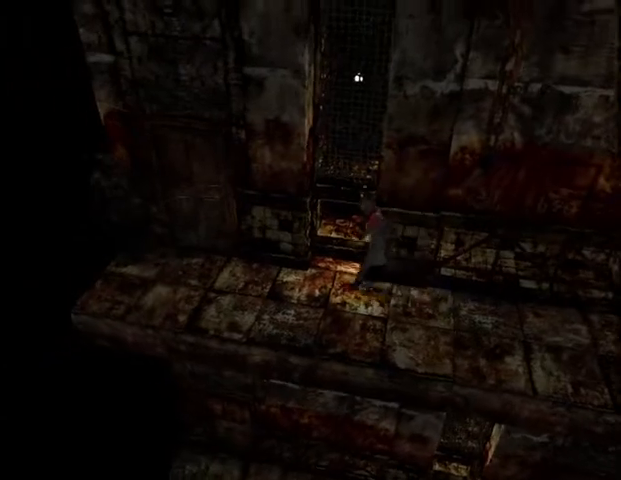
{"keys": ["d", "w"], "mouse": [], "events": [[333, "d", "down"]]}
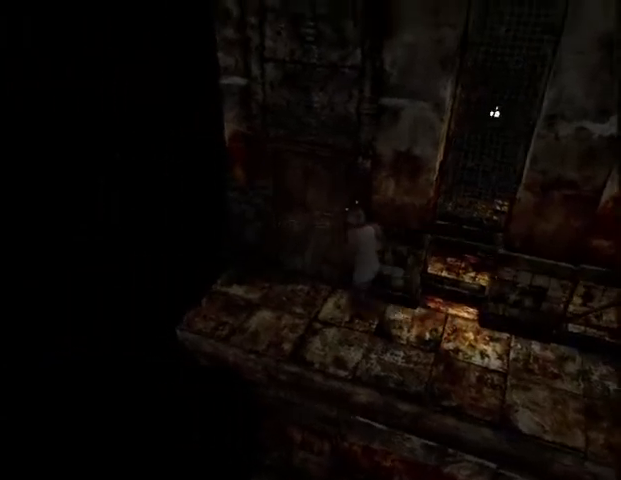
{"keys": ["w"], "mouse": [], "events": [[100, "d", "up"], [100, "down", "down"], [167, "down", "up"], [267, "down", "down"], [333, "down", "up"]]}
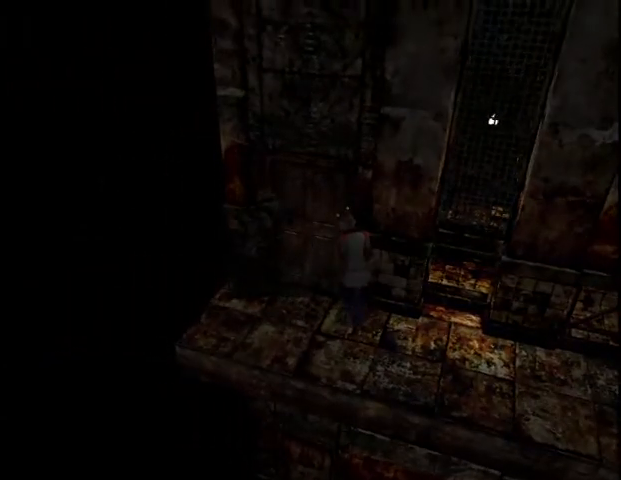
{"keys": ["w"], "mouse": [], "events": []}
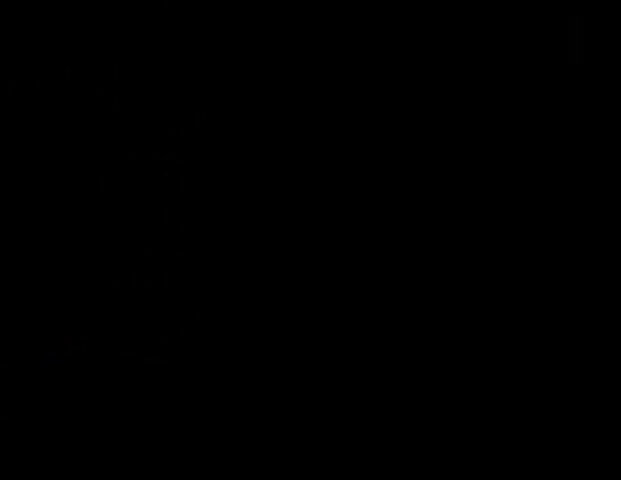
{"keys": ["w"], "mouse": [], "events": []}
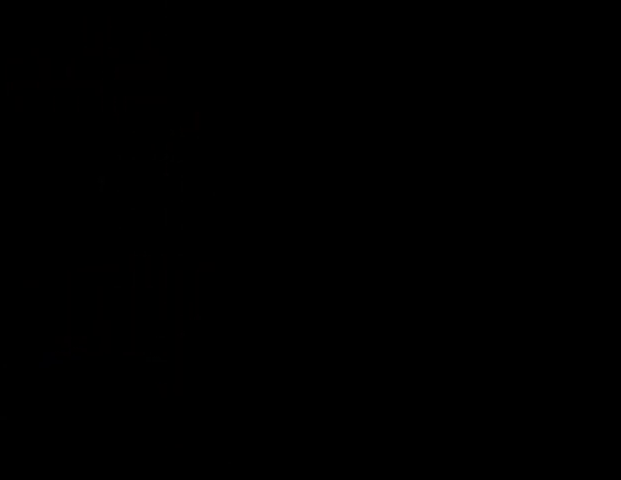
{"keys": ["w"], "mouse": [], "events": []}
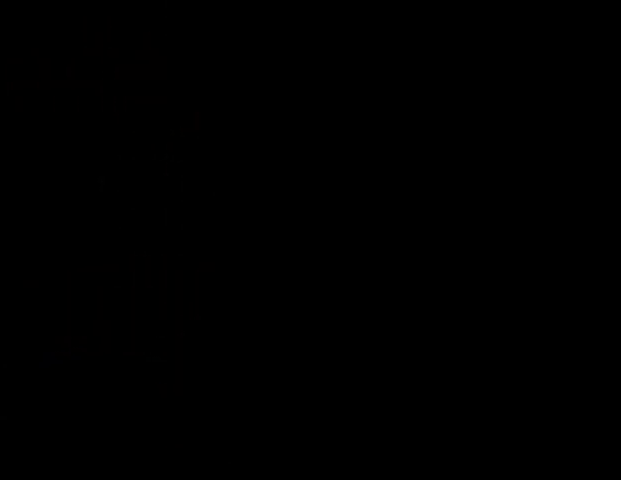
{"keys": ["w"], "mouse": [], "events": []}
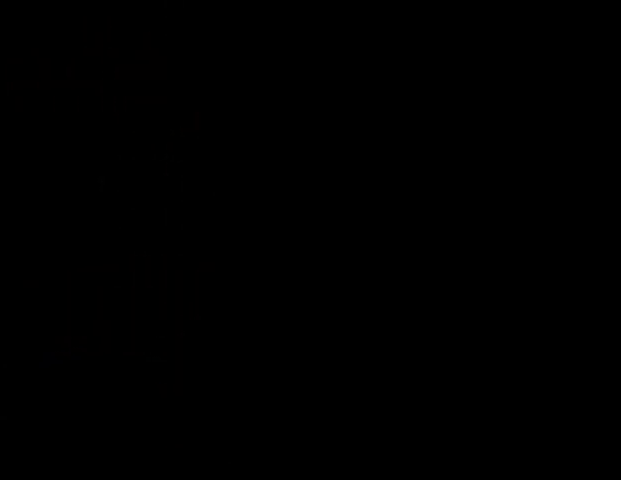
{"keys": ["w"], "mouse": [], "events": []}